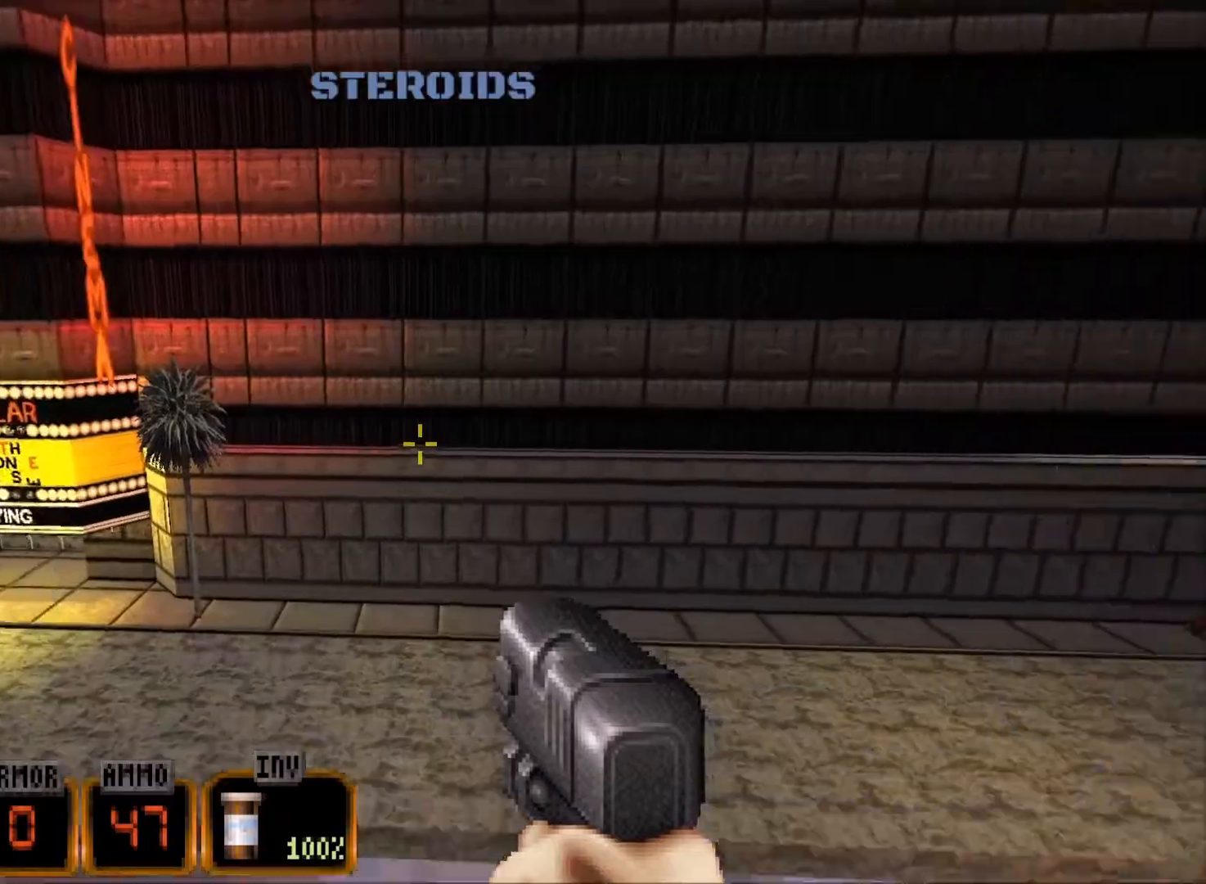
Gameplay with keyboard and mouse; each line is a JSON object with the keys and mouse buttons held at the frame after it. "events" lists presses ("down") and releases ("up") of "1", "2", "3", "4", "5", "a", "alt", "c", "caps_lock", "ctrl", "d", "e", "f", "g", "q", "r", "s", "shift", "space", "t", "tab", "v", "w", "x", "z", "mouse_left", "mouse_wheel" and "mouse_right" between this image and that frame as [ms after this image, input, new state], when the widget could be followed in between. "mouse_left", "mouse_wheel", "mouse_right" = the "left", "wheel", "right" buttons of the "mouse" list. No other keys are recorded. "wheel" means that the mouse wheel is clicked or scrolled. Not read: mouse_move.
{"keys": ["d", "w"], "mouse": [], "events": [[50, "r", "up"], [183, "d", "down"]]}
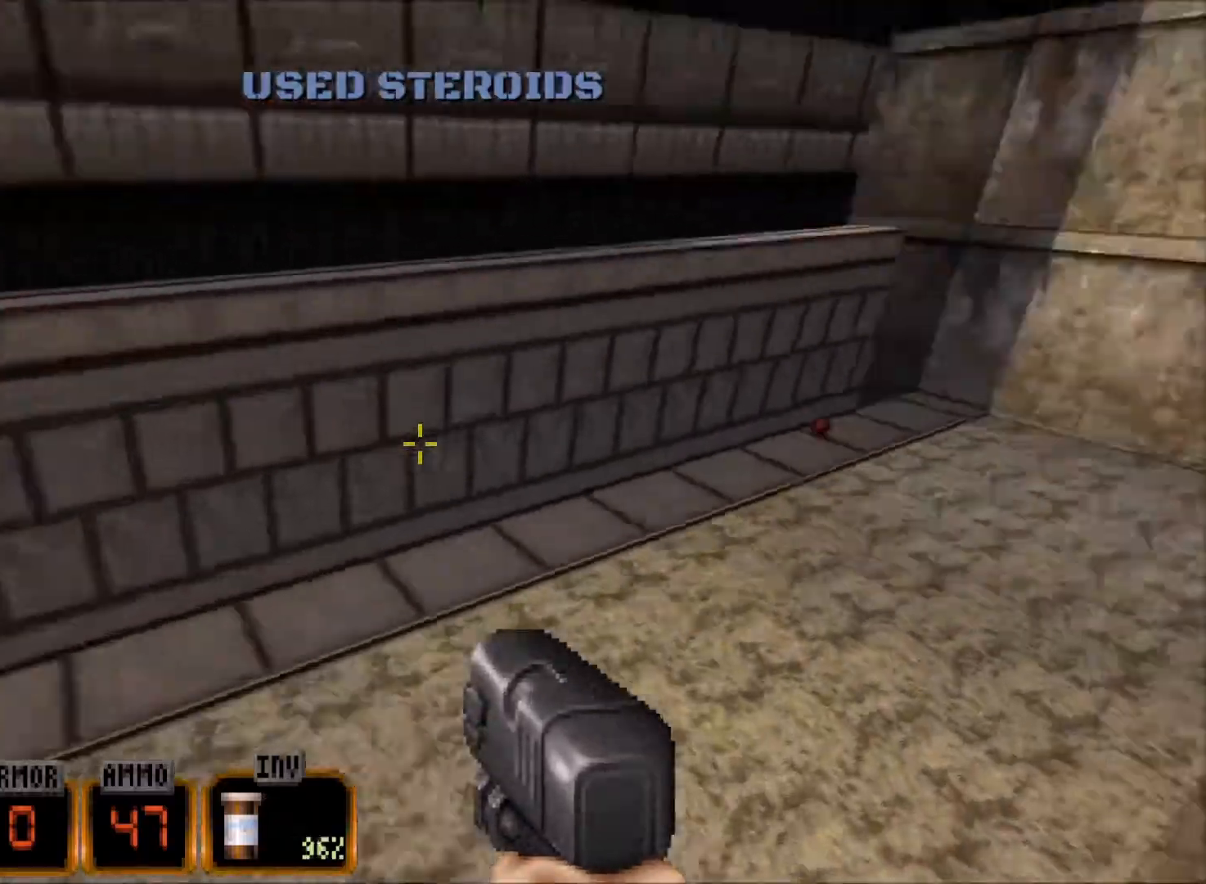
{"keys": ["d", "w"], "mouse": [], "events": []}
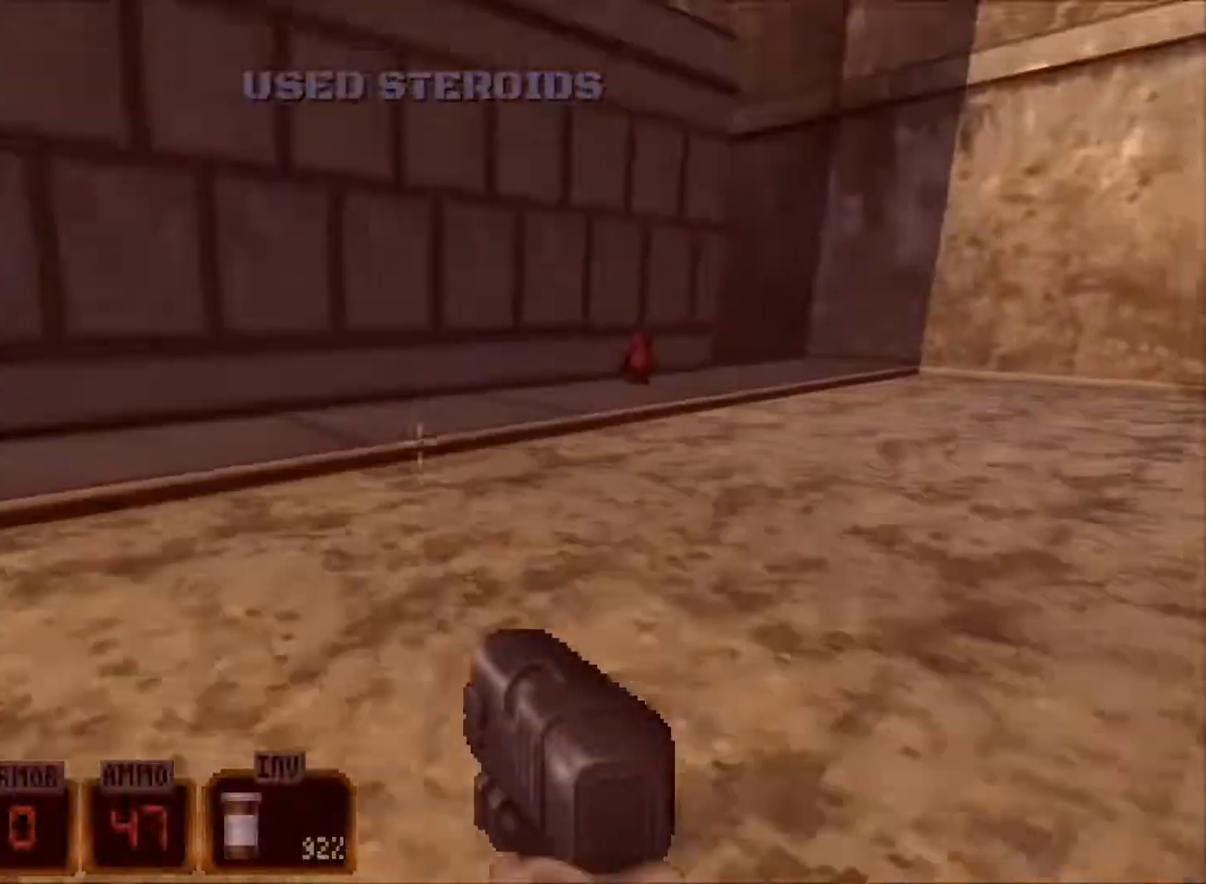
{"keys": ["d", "w"], "mouse": [], "events": []}
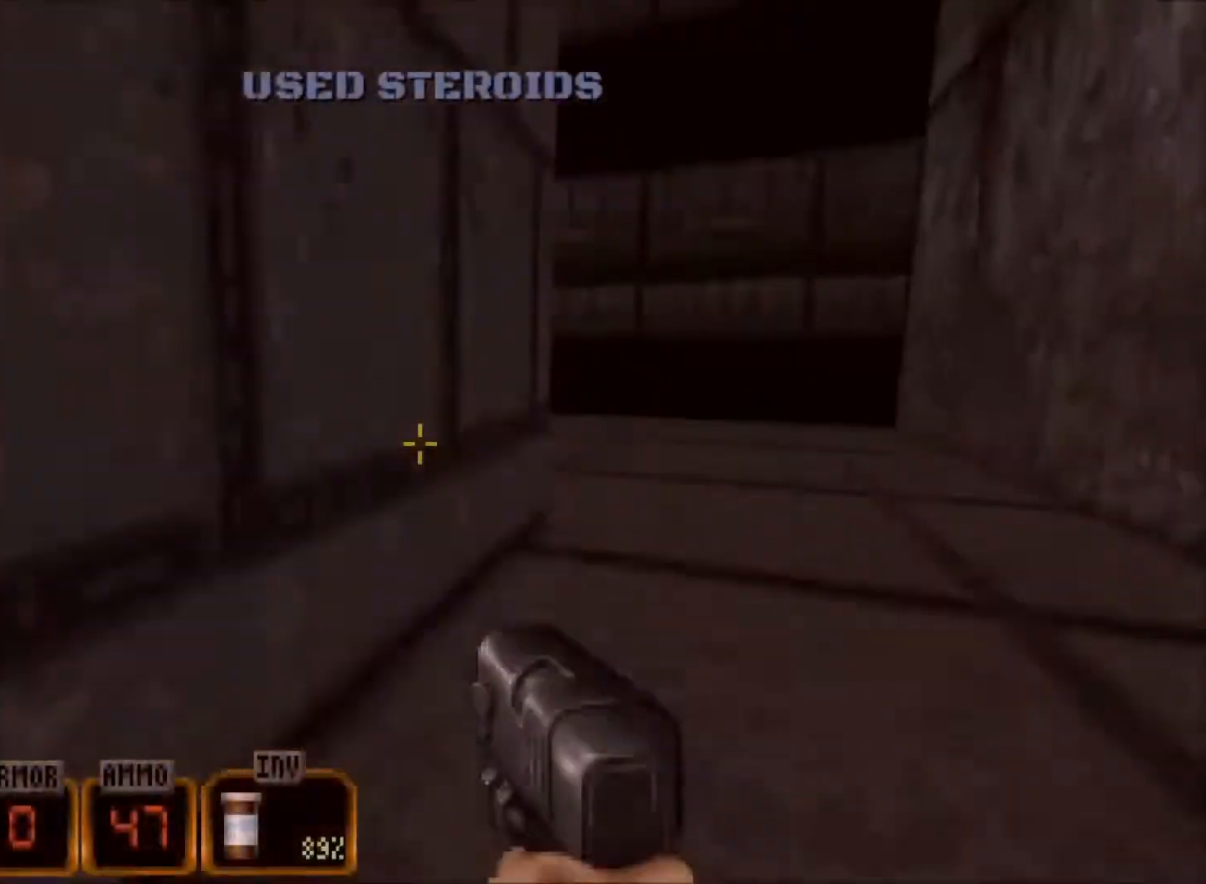
{"keys": ["d", "w"], "mouse": [], "events": []}
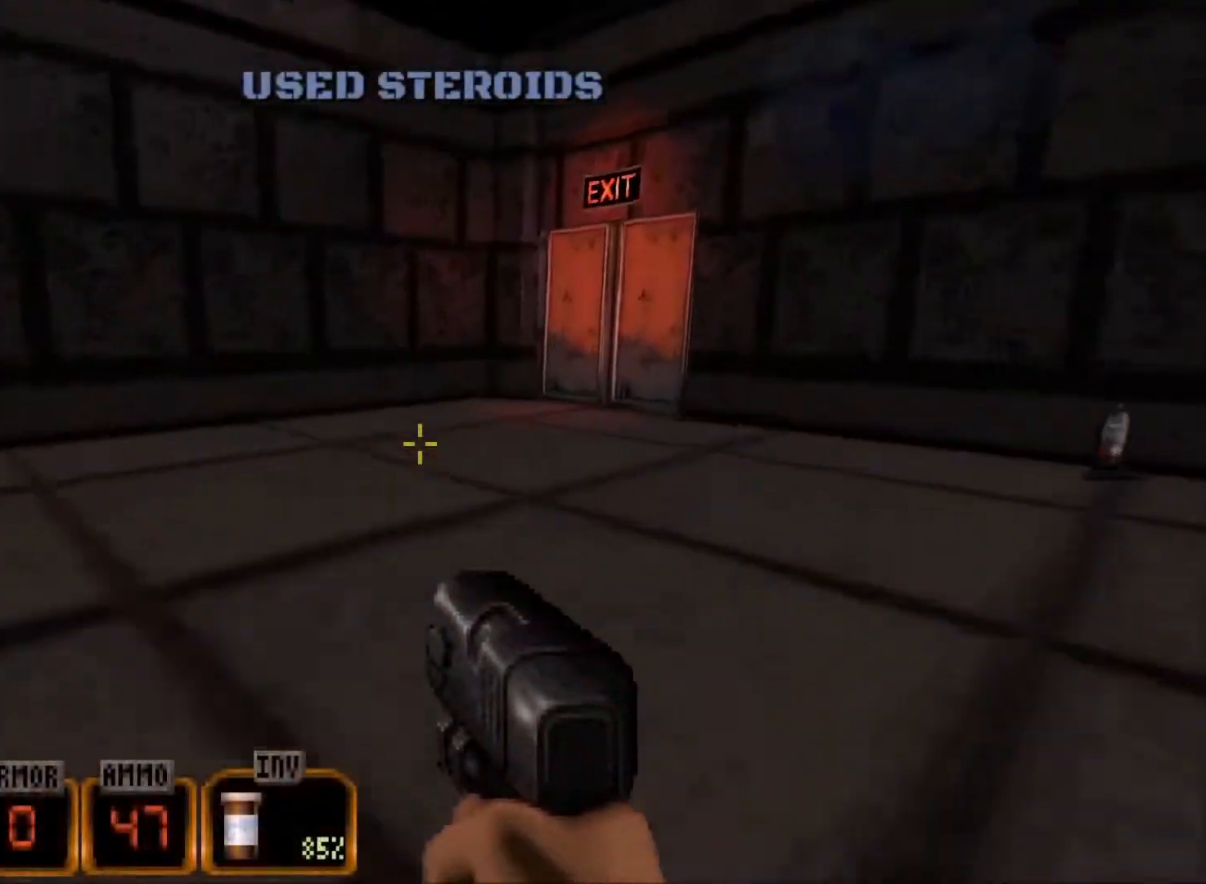
{"keys": ["w"], "mouse": [], "events": [[250, "a", "down"], [300, "d", "up"], [433, "a", "up"]]}
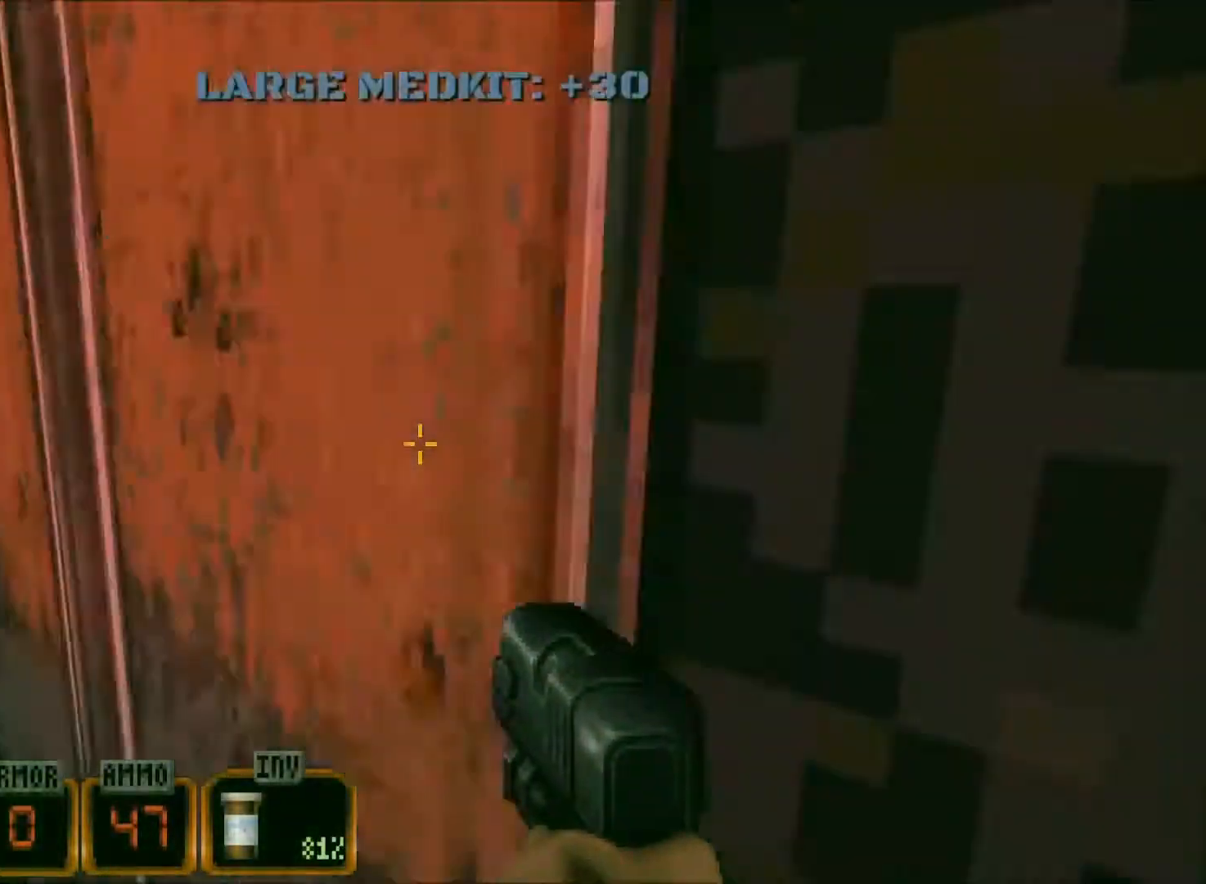
{"keys": ["a"], "mouse": [], "events": [[117, "e", "down"], [267, "a", "down"], [317, "e", "up"], [400, "w", "up"]]}
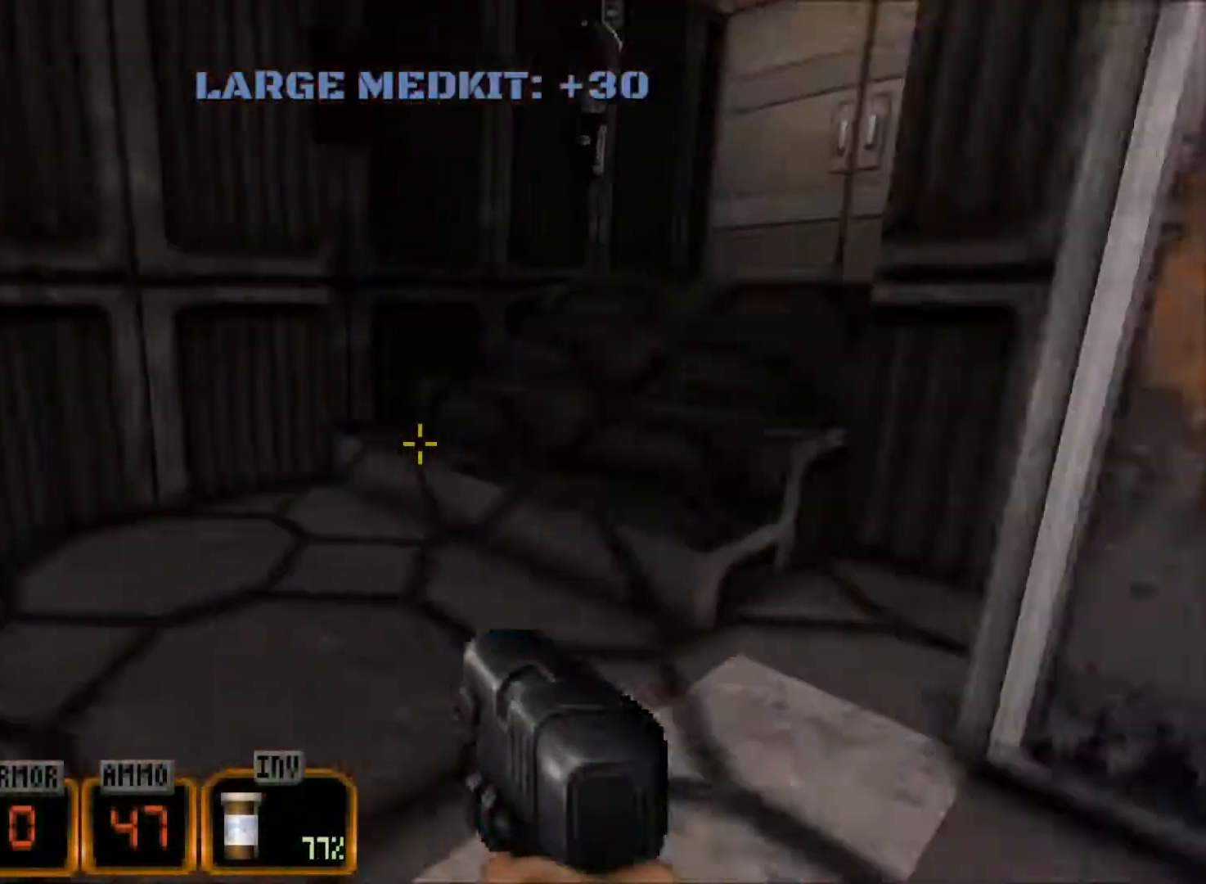
{"keys": ["s"], "mouse": [], "events": [[83, "a", "up"], [233, "w", "down"], [317, "a", "down"], [317, "w", "up"], [417, "s", "down"], [467, "a", "up"]]}
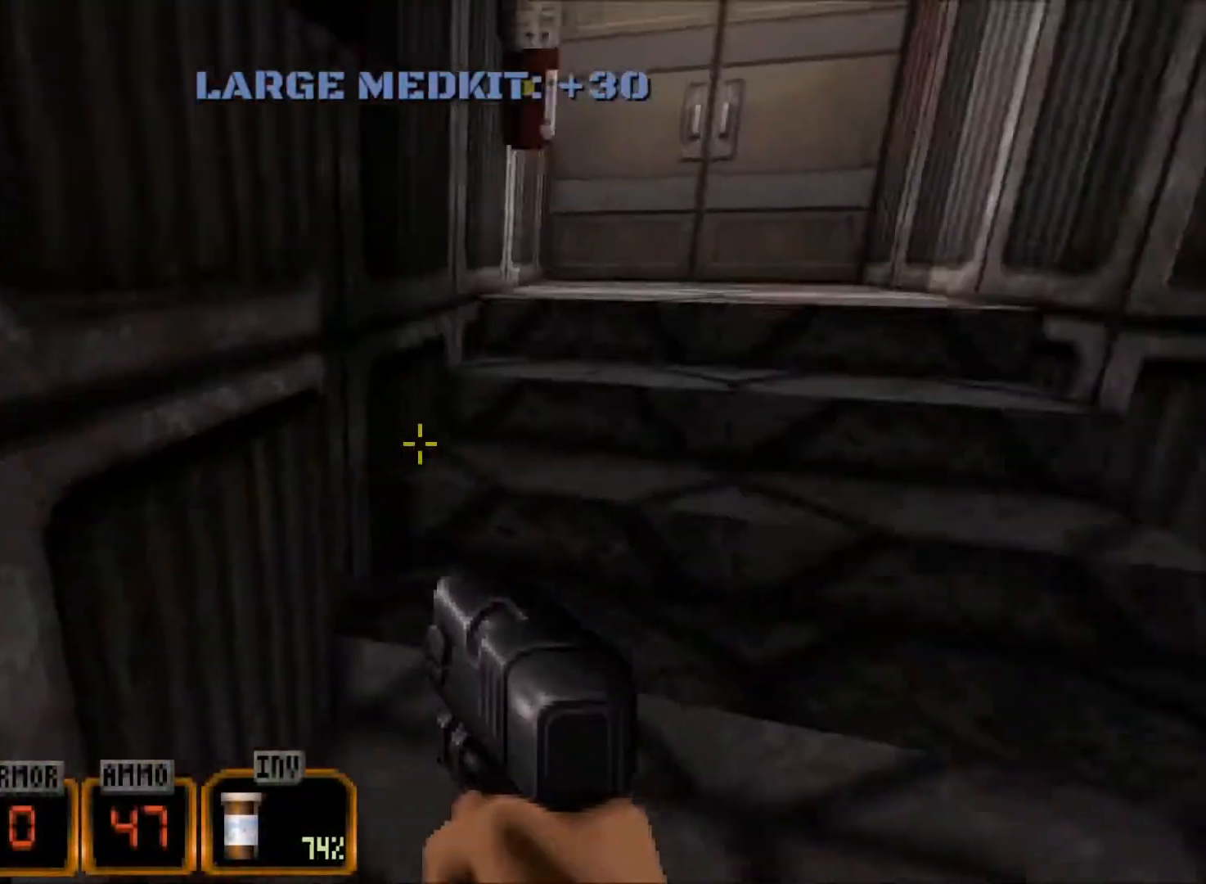
{"keys": ["d"], "mouse": [], "events": [[100, "d", "down"], [483, "s", "up"]]}
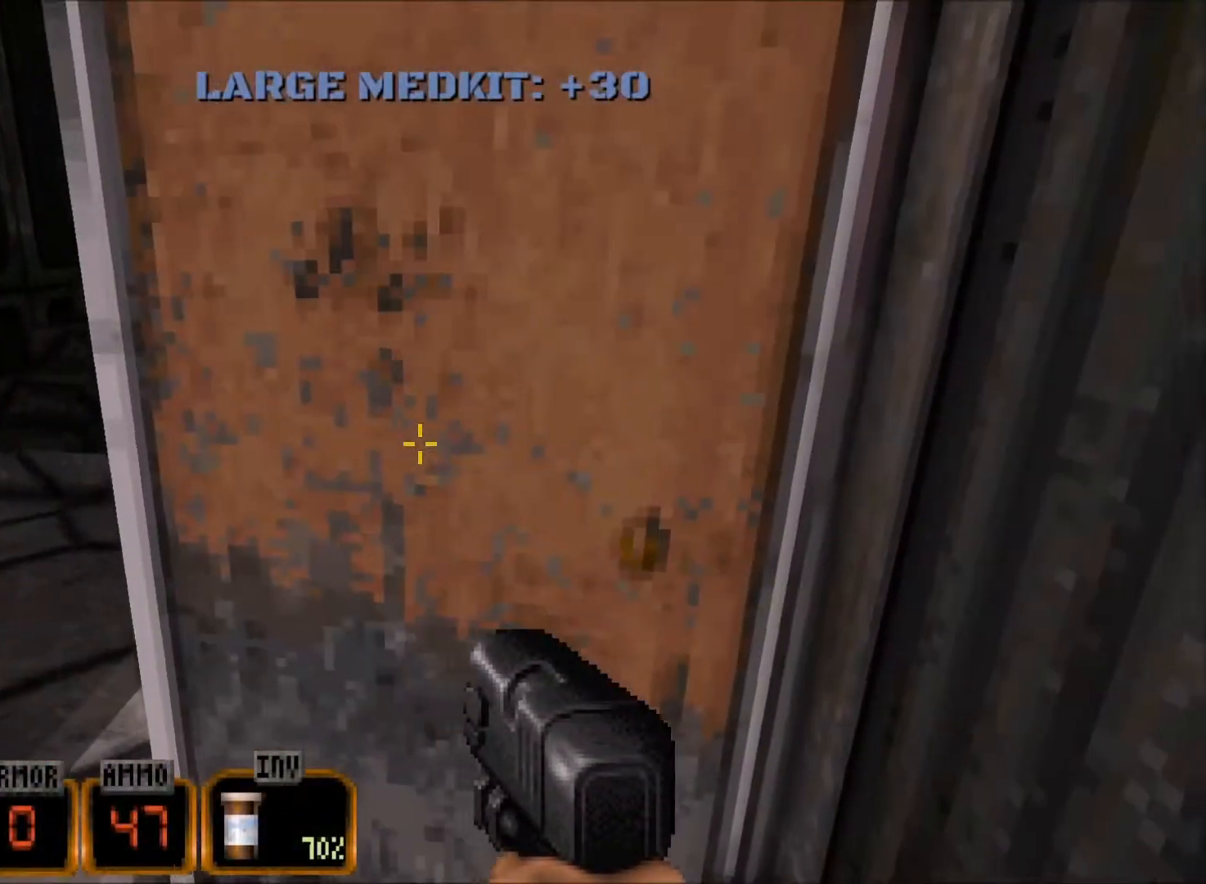
{"keys": ["d", "s"], "mouse": [], "events": [[350, "s", "down"]]}
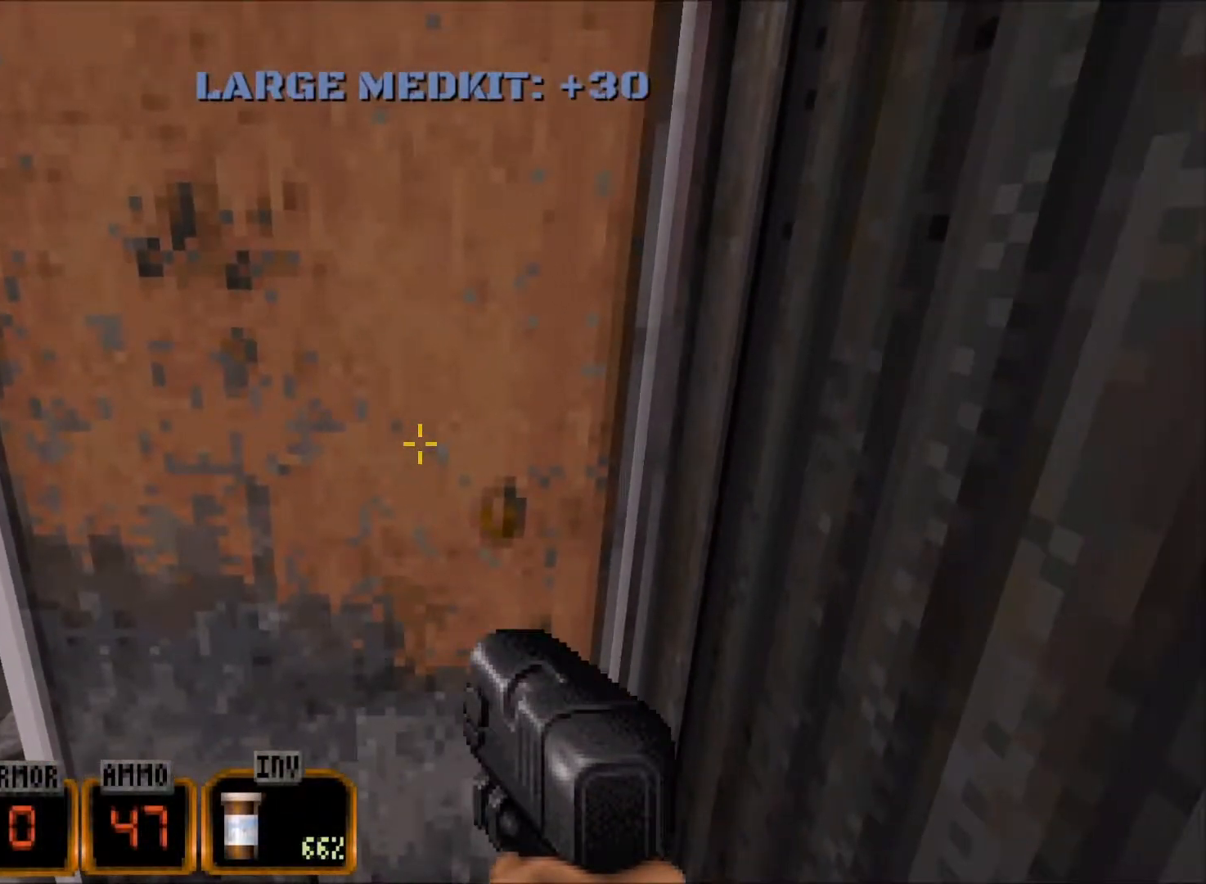
{"keys": ["d", "e", "s"], "mouse": [], "events": [[417, "e", "down"]]}
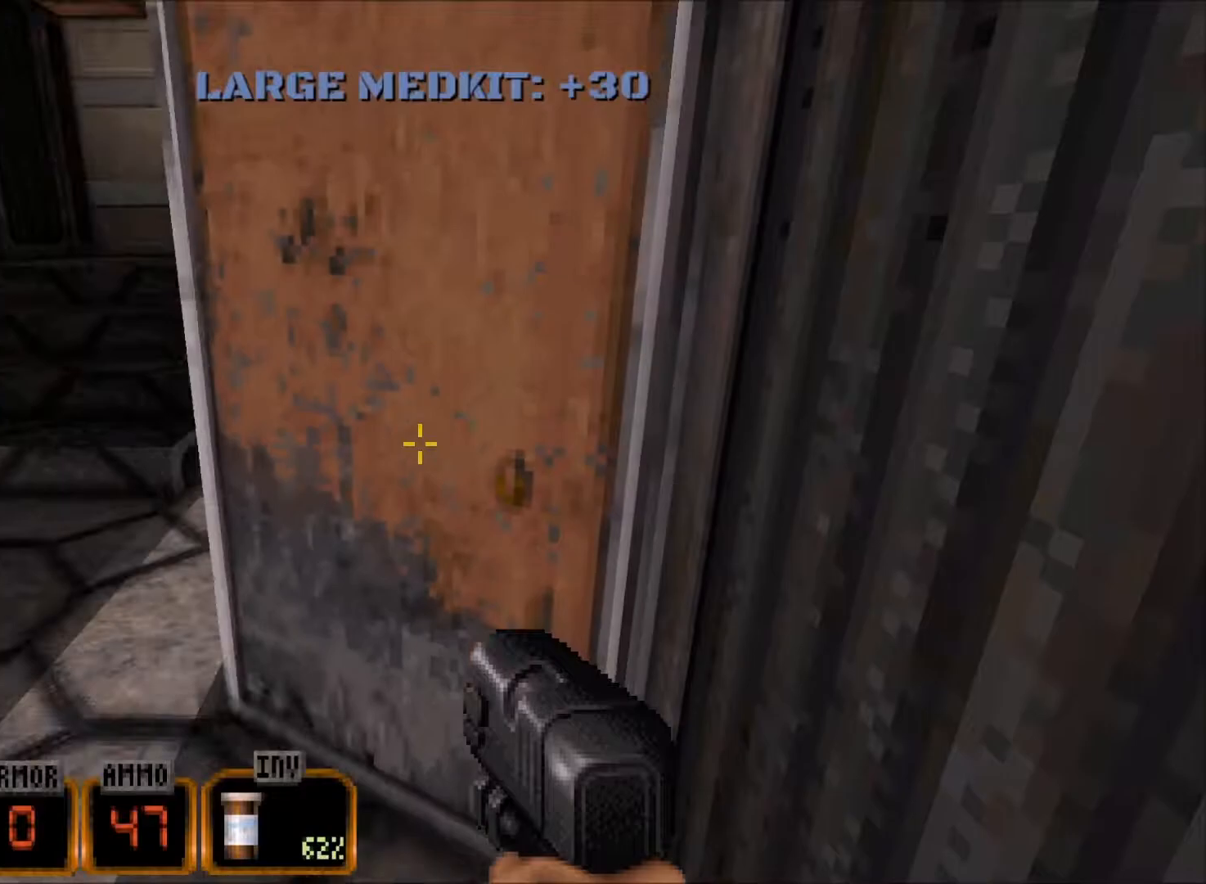
{"keys": ["d"], "mouse": [], "events": [[17, "e", "up"], [483, "s", "up"]]}
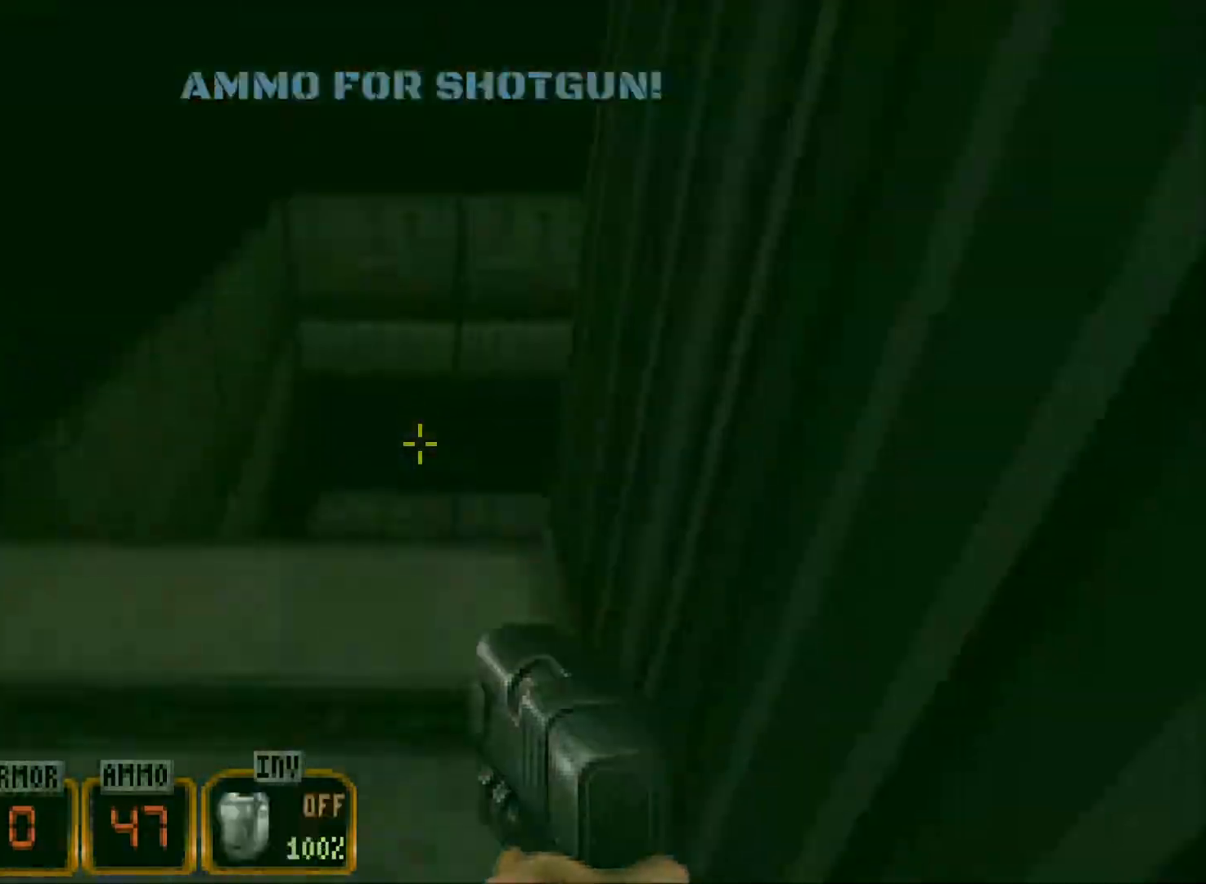
{"keys": [], "mouse": [], "events": [[117, "d", "up"], [167, "w", "down"], [400, "w", "up"]]}
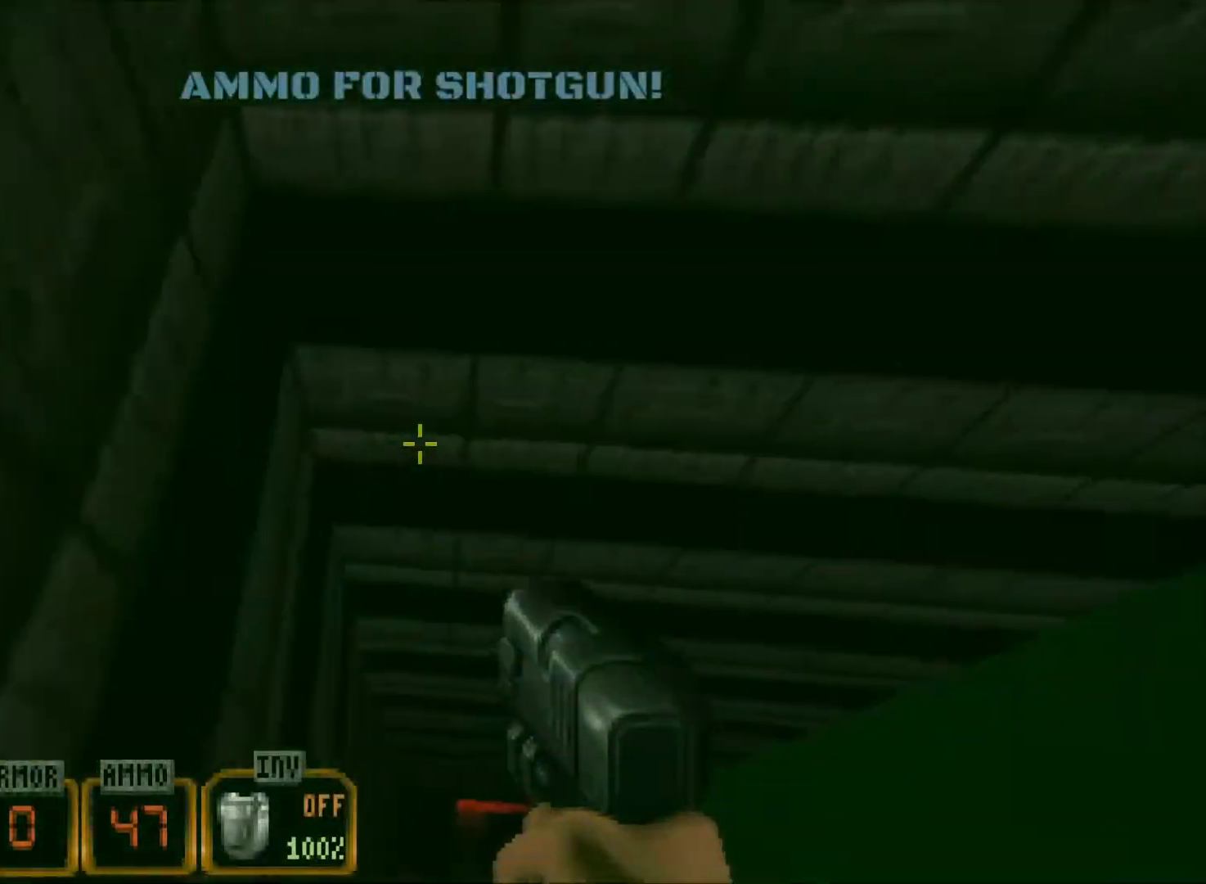
{"keys": [], "mouse": [], "events": [[50, "d", "down"], [133, "d", "up"]]}
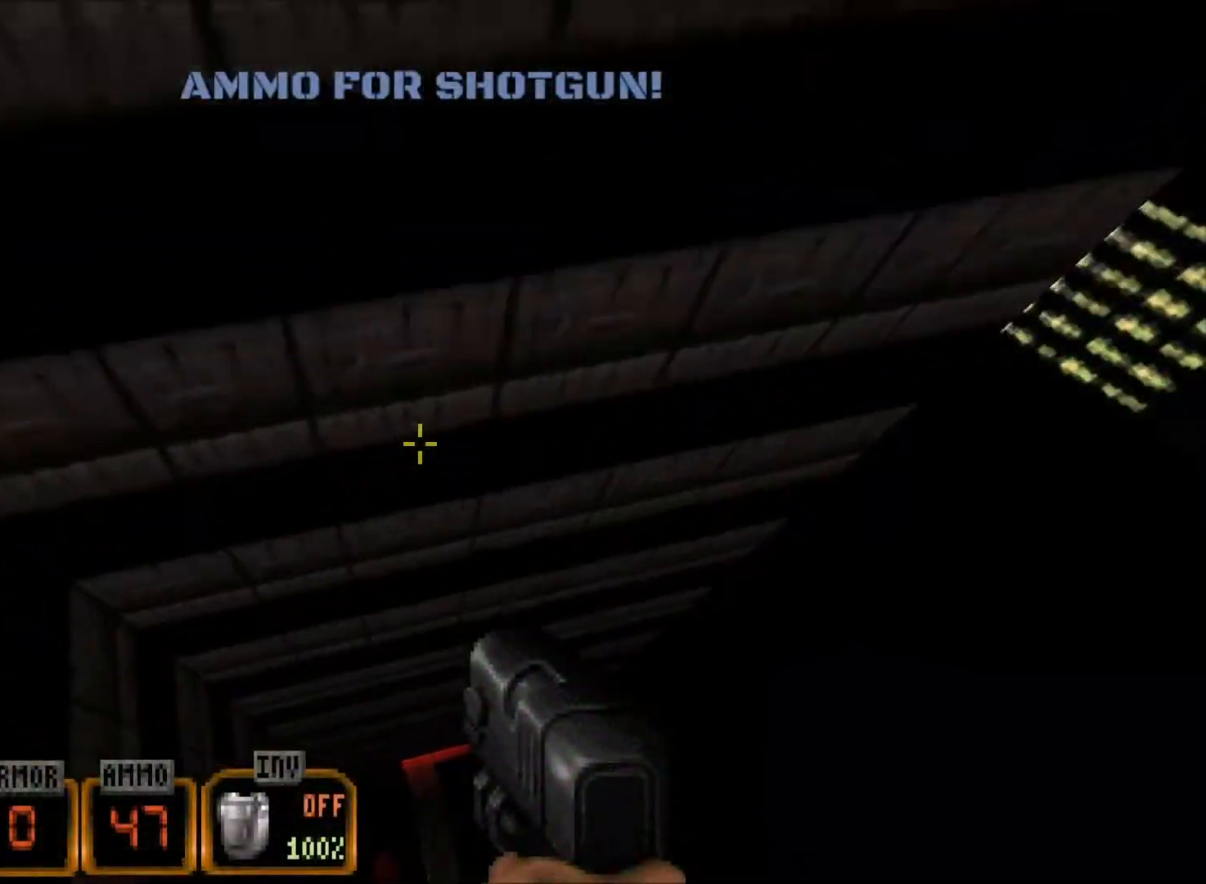
{"keys": [], "mouse": [], "events": []}
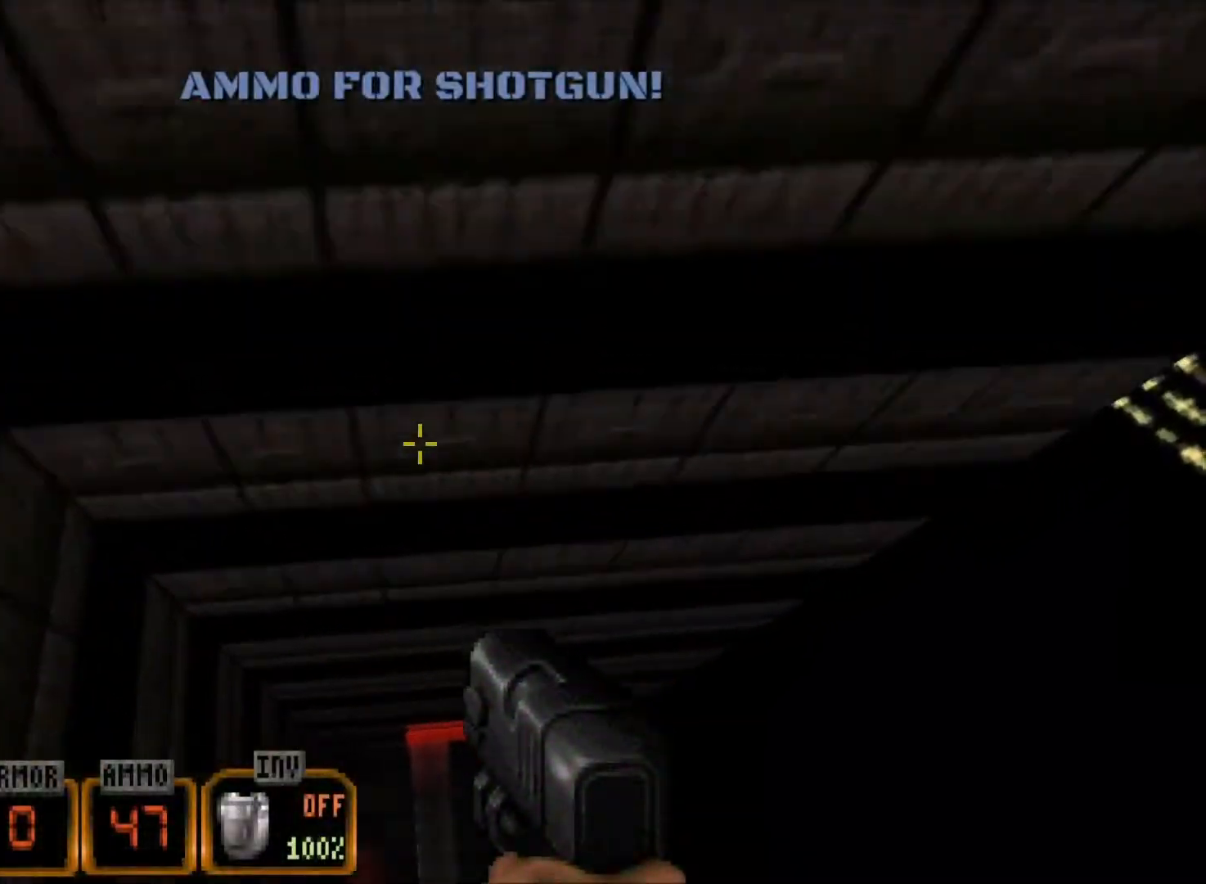
{"keys": ["w"], "mouse": [], "events": [[67, "w", "down"]]}
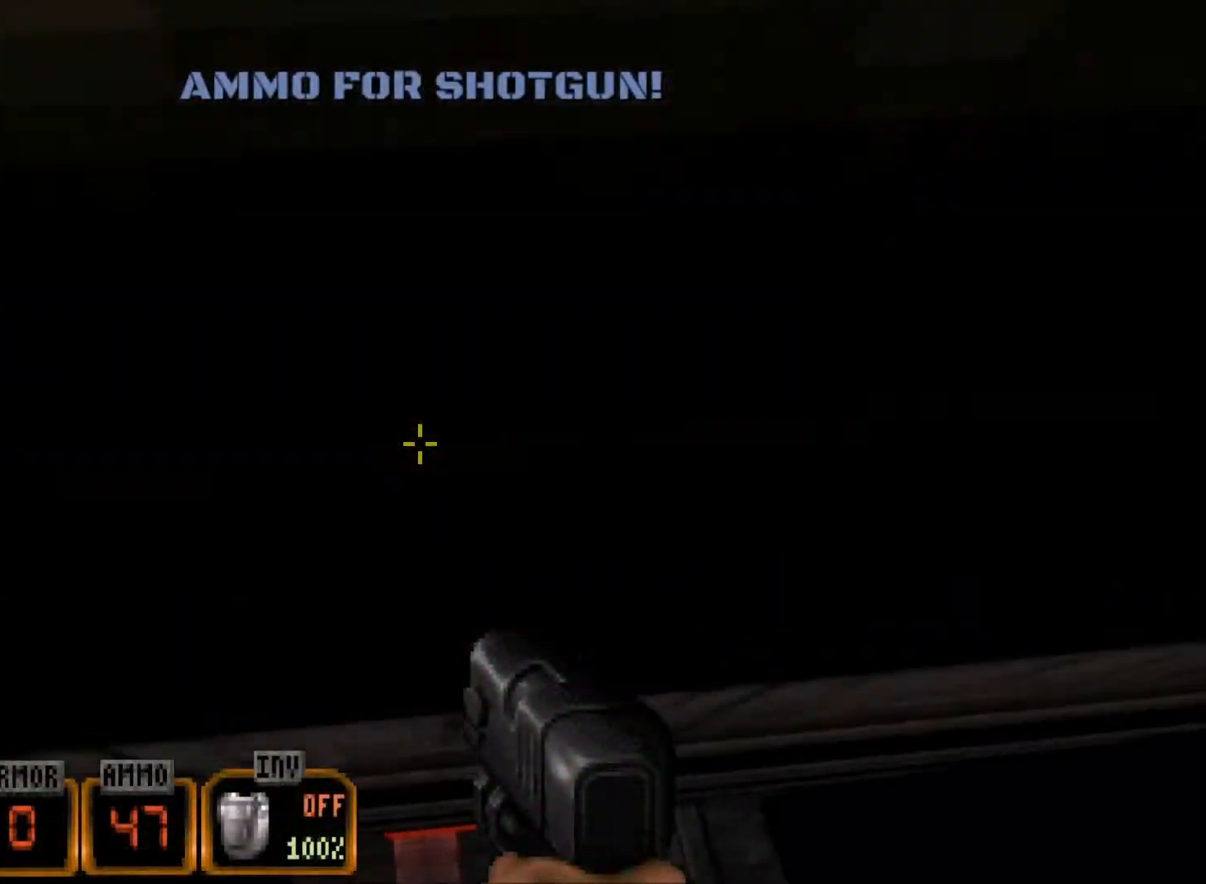
{"keys": ["w"], "mouse": [], "events": []}
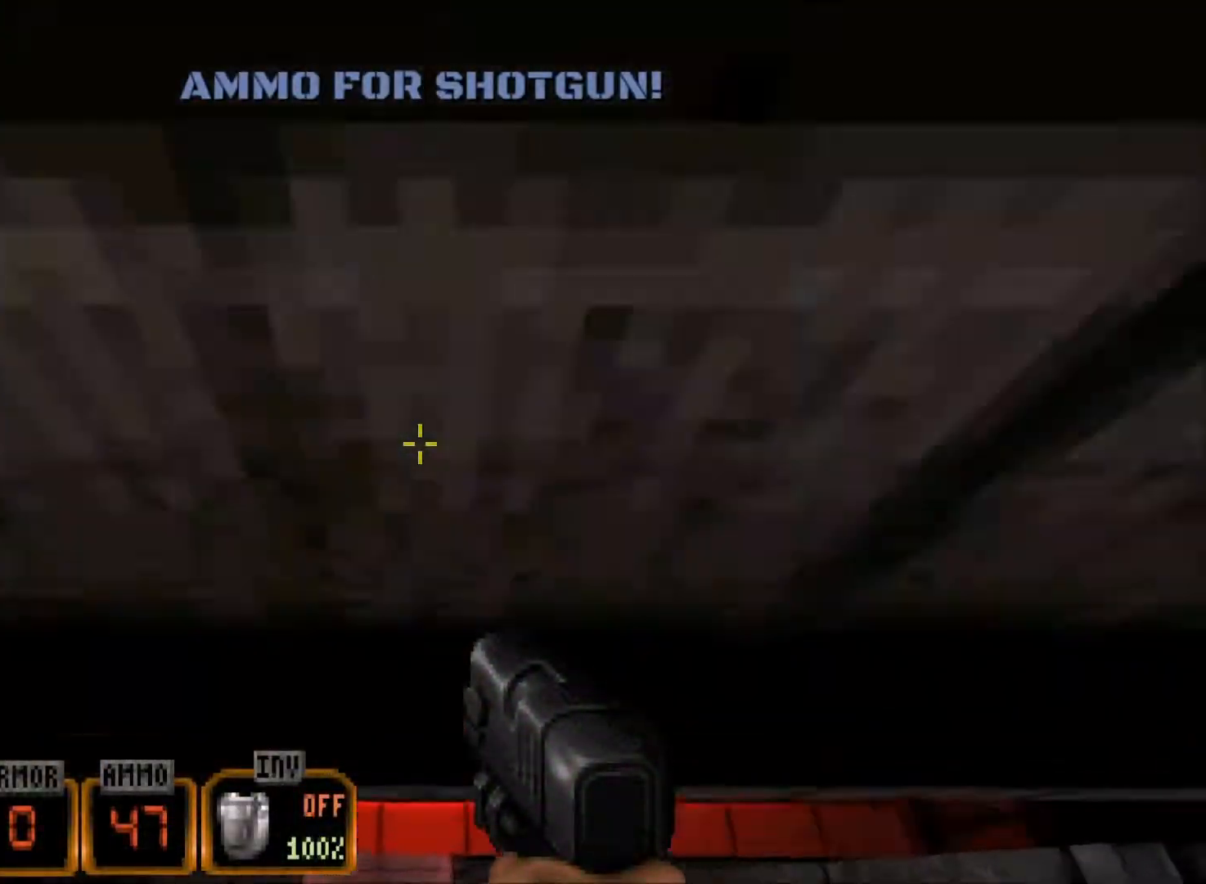
{"keys": ["w"], "mouse": [], "events": []}
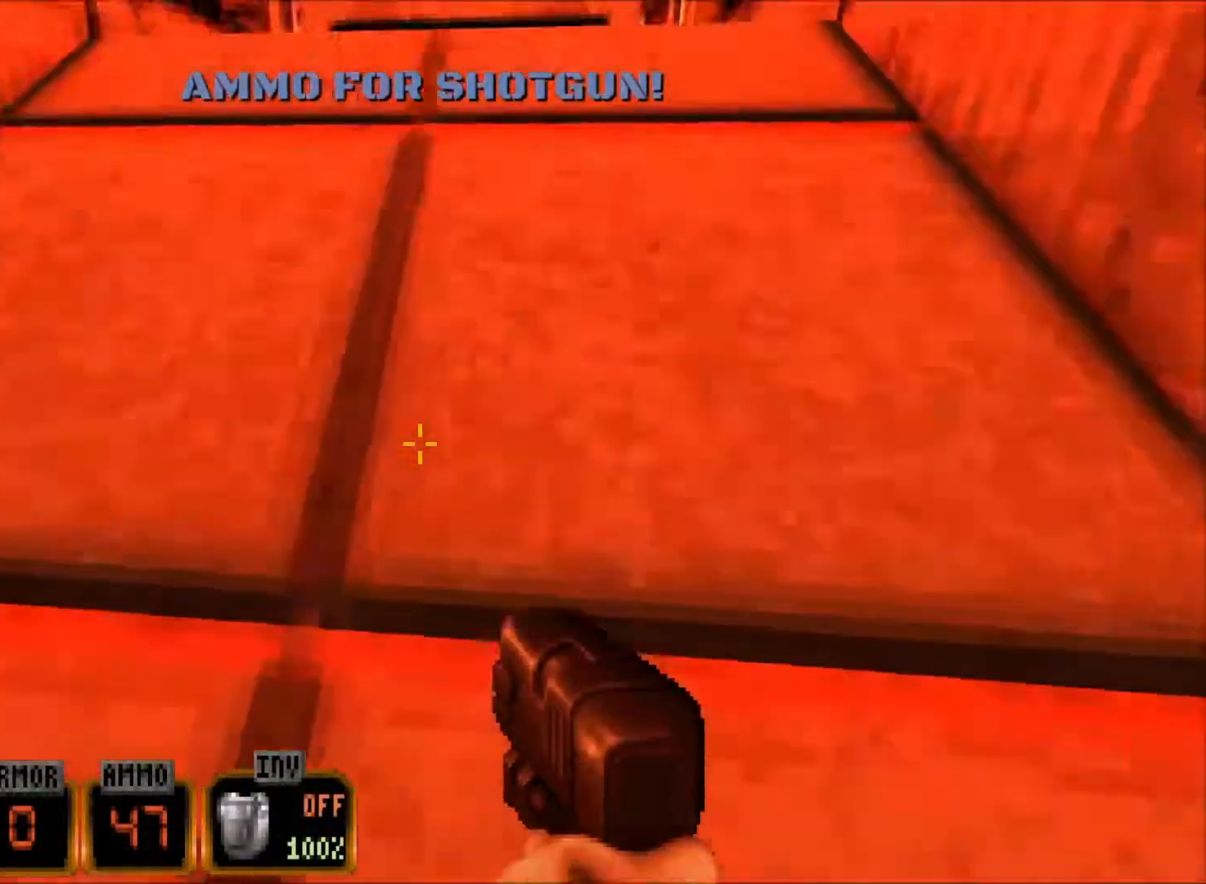
{"keys": [], "mouse": [], "events": [[67, "w", "up"], [317, "s", "down"], [400, "d", "down"], [400, "s", "up"], [500, "d", "up"]]}
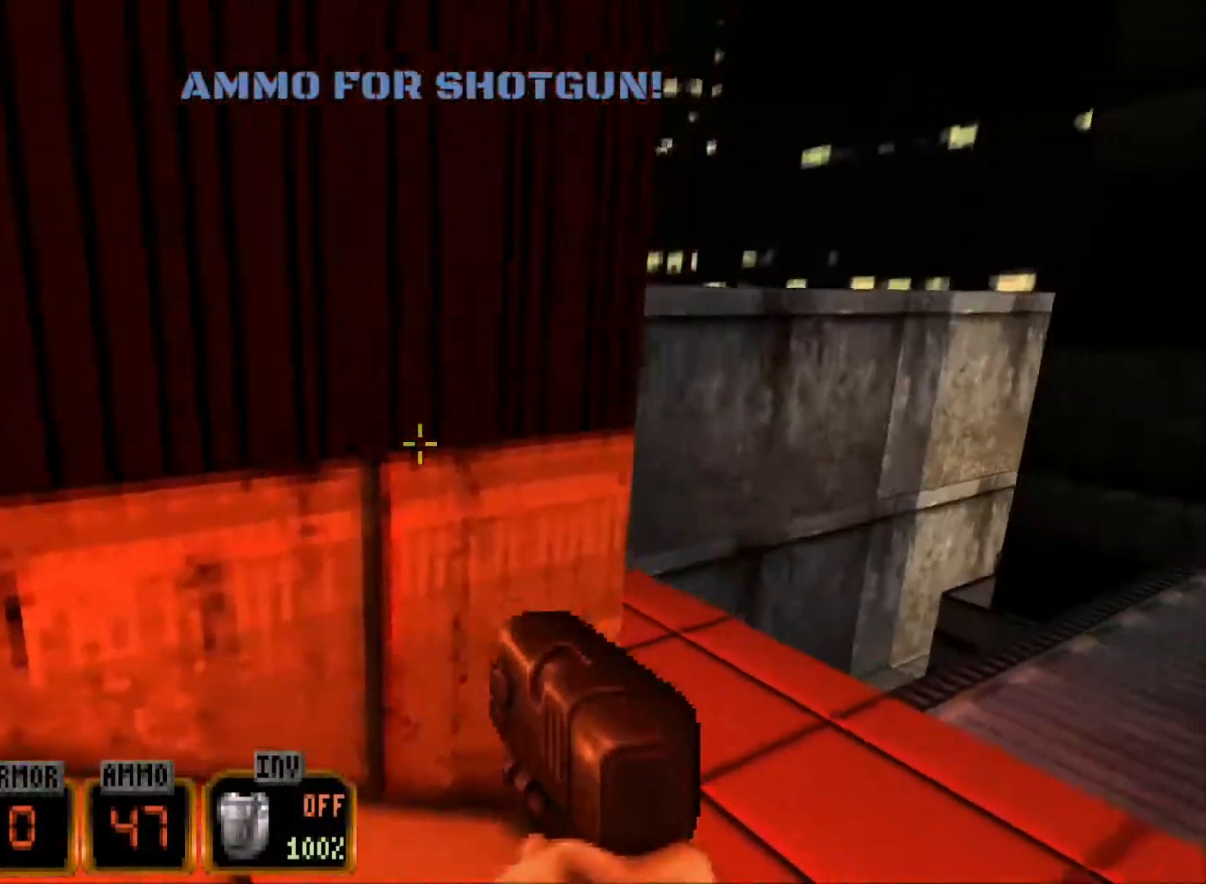
{"keys": ["s"], "mouse": [], "events": [[467, "s", "down"]]}
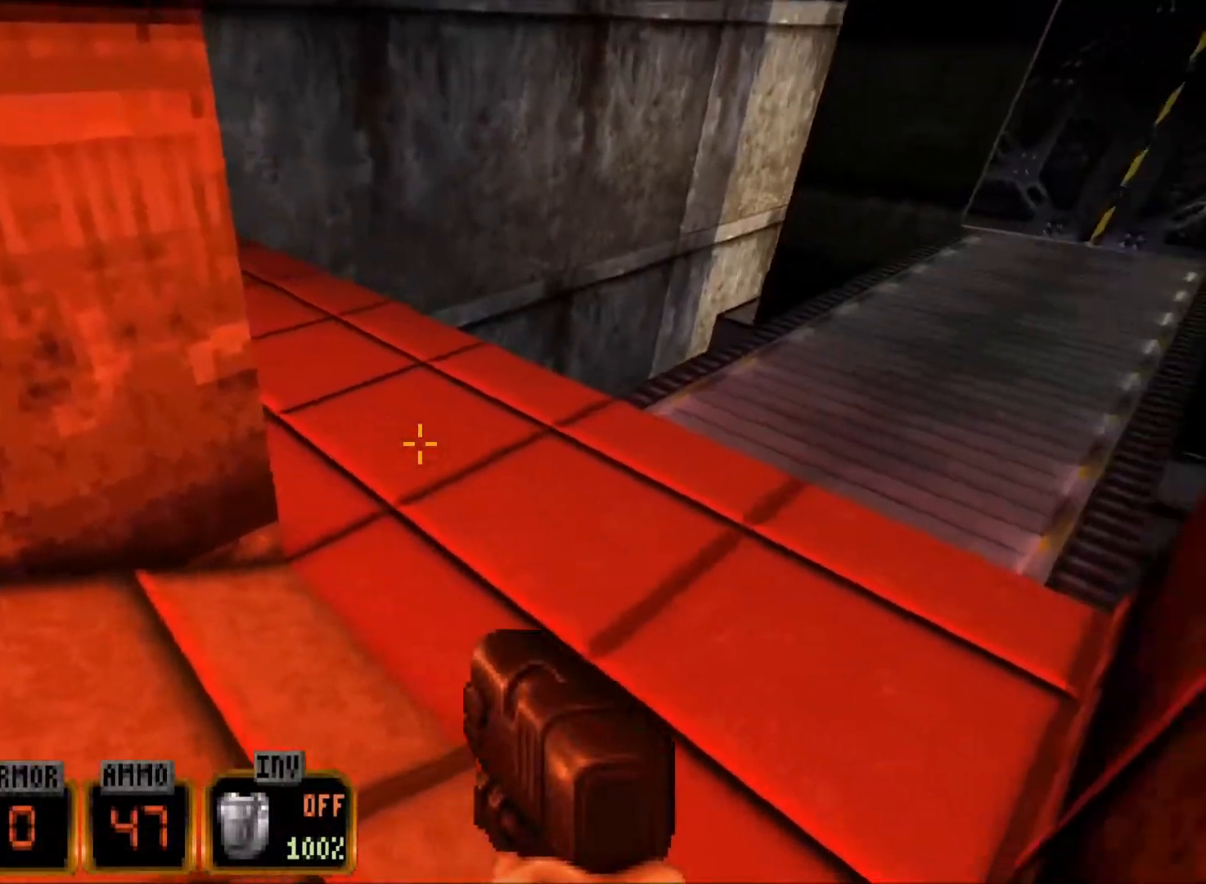
{"keys": [], "mouse": [], "events": [[67, "s", "up"]]}
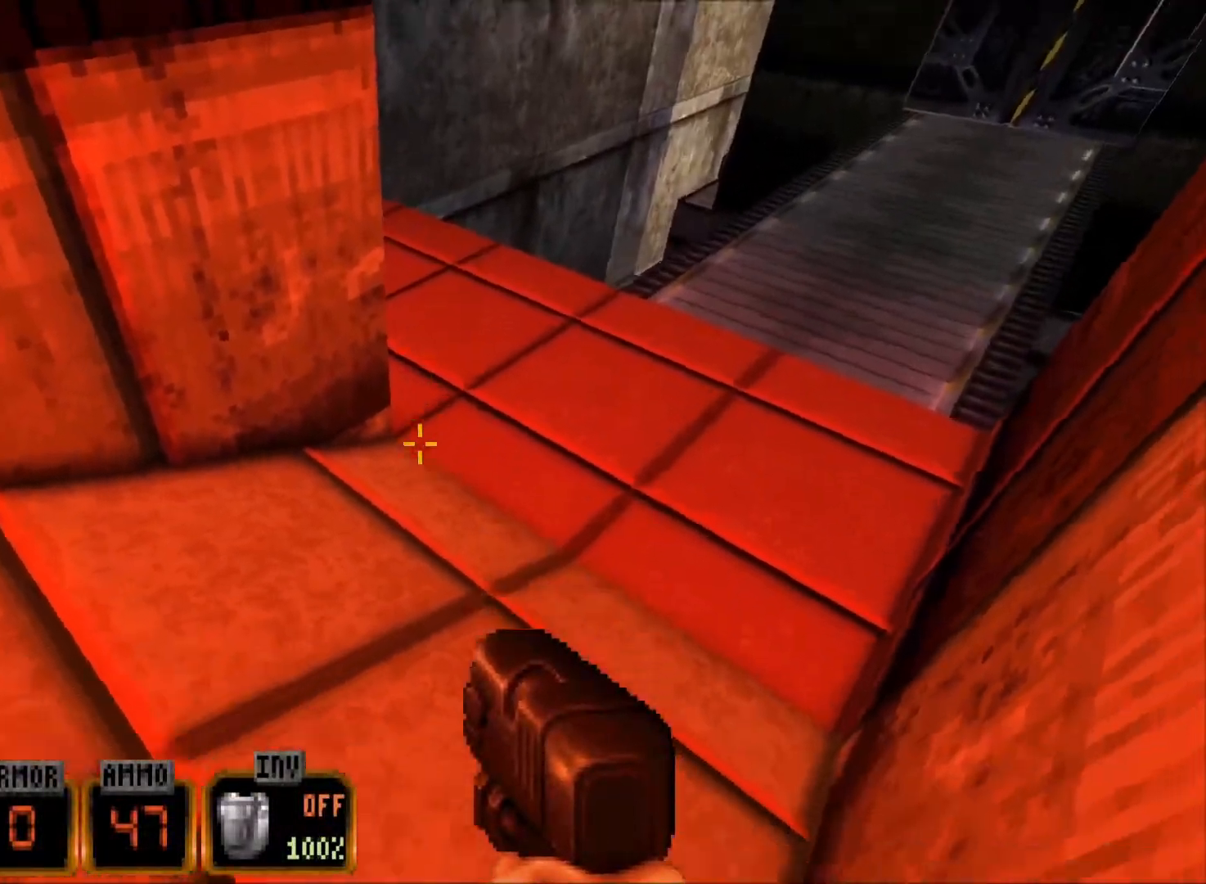
{"keys": [], "mouse": [], "events": []}
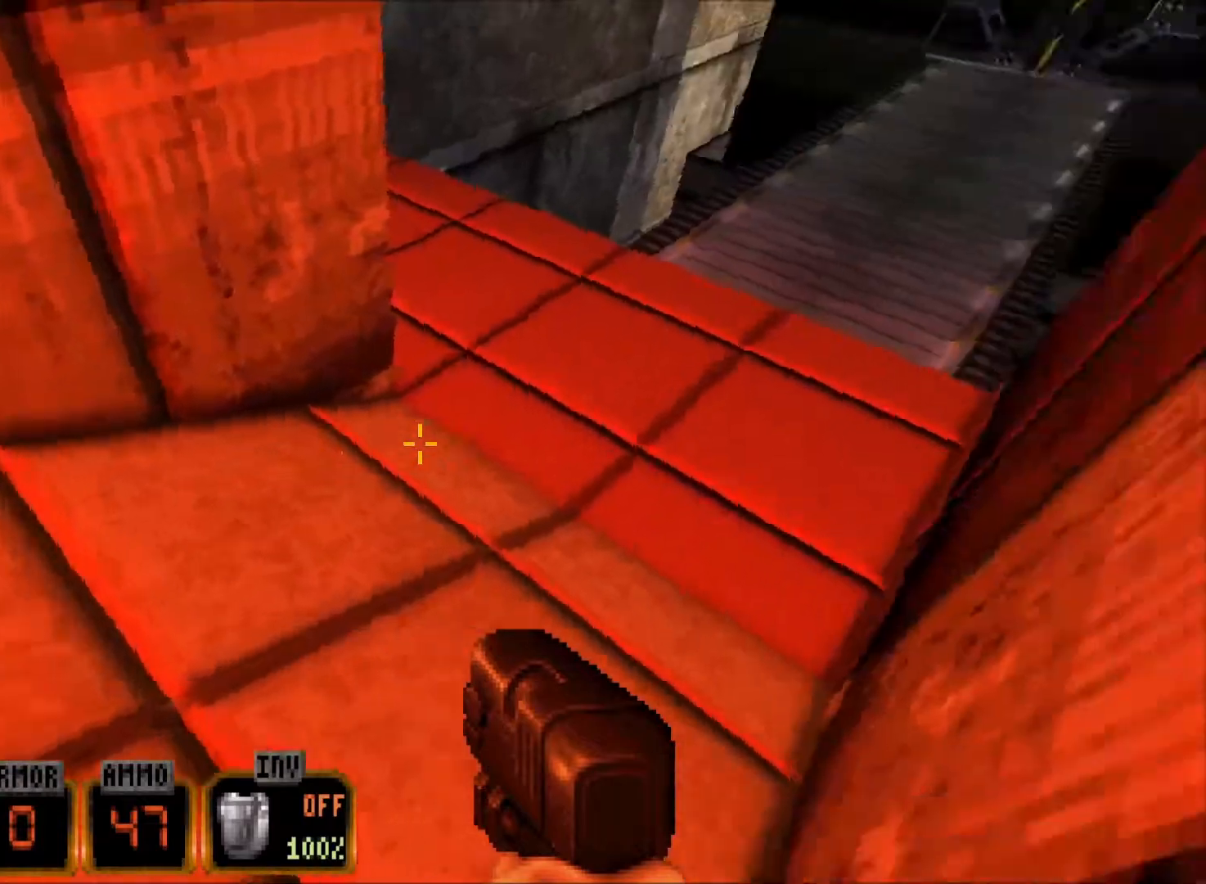
{"keys": [], "mouse": [], "events": []}
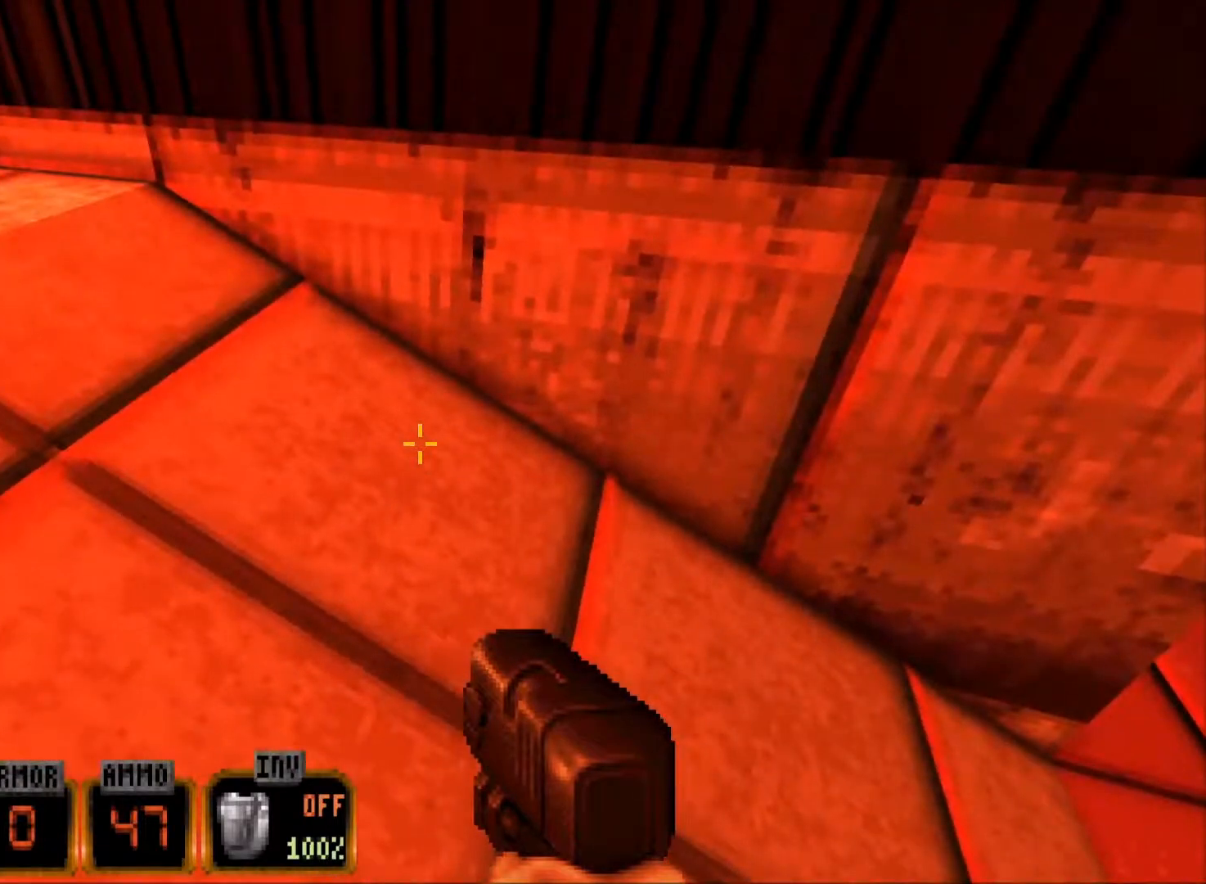
{"keys": [], "mouse": [], "events": [[150, "s", "down"], [250, "s", "up"], [433, "a", "down"], [483, "a", "up"]]}
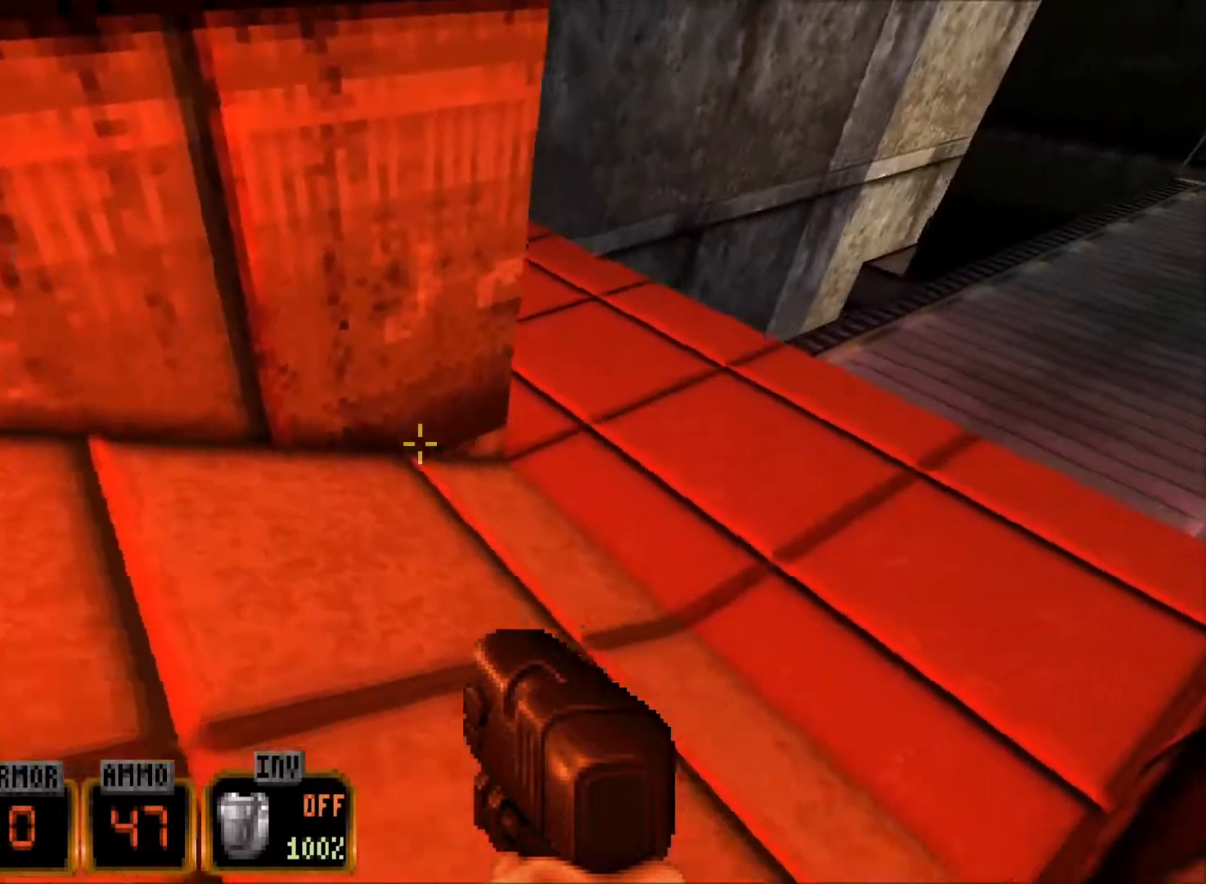
{"keys": [], "mouse": [], "events": []}
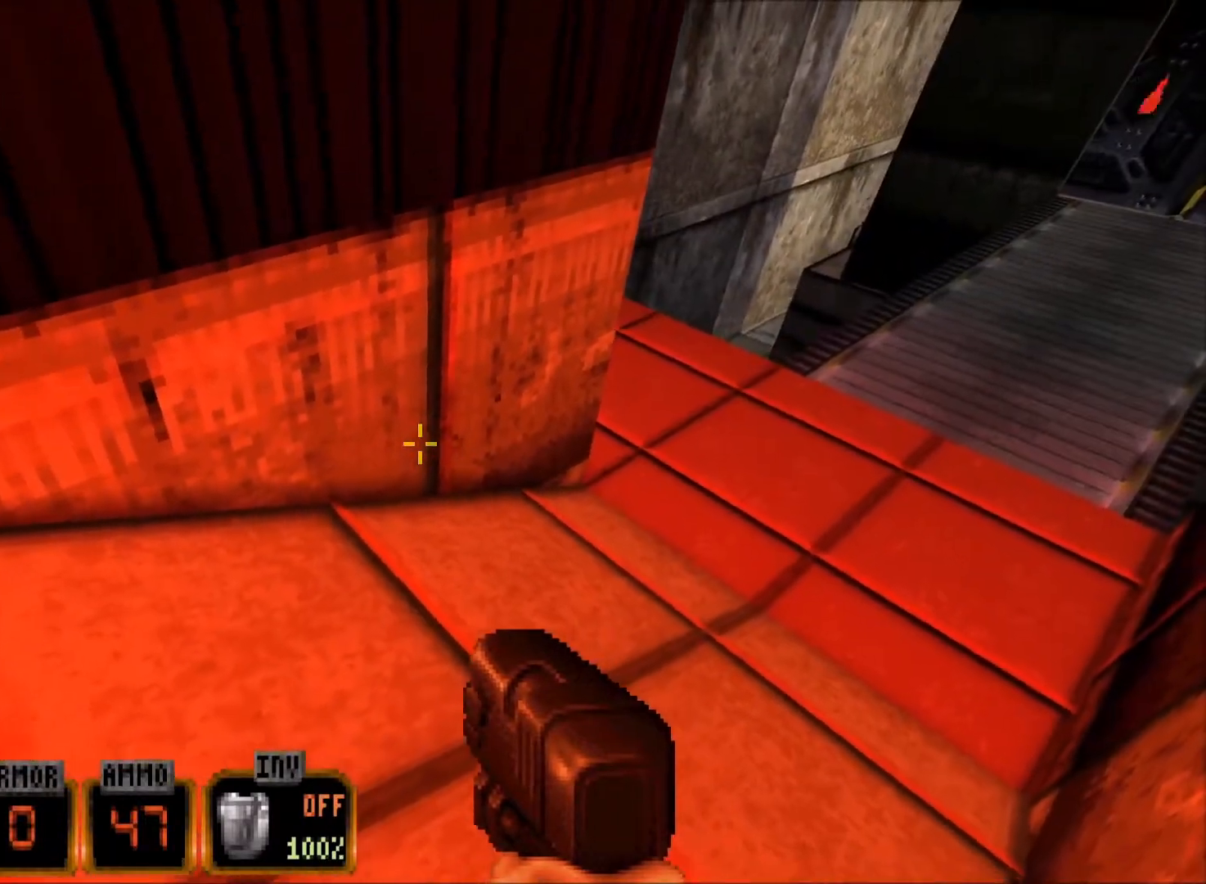
{"keys": [], "mouse": [], "events": []}
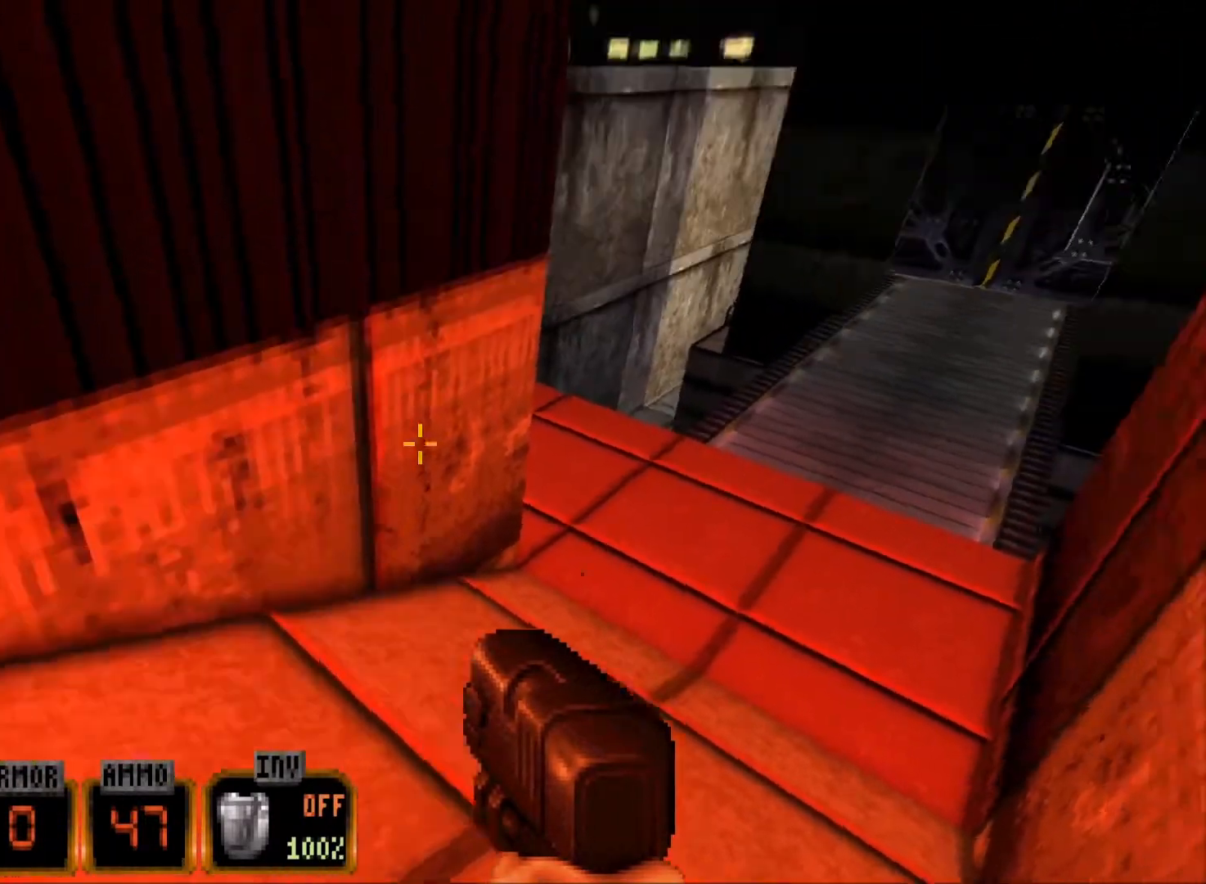
{"keys": [], "mouse": [], "events": []}
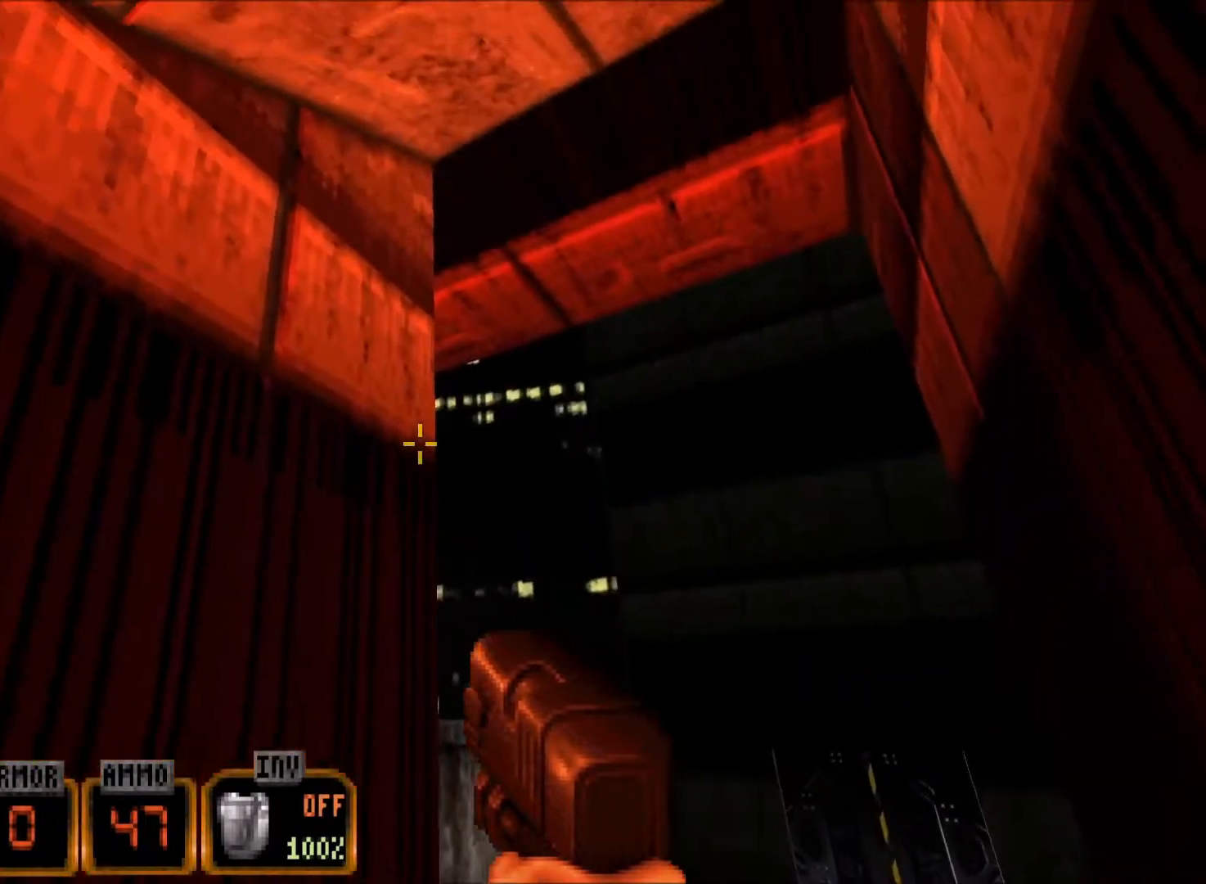
{"keys": [], "mouse": [], "events": []}
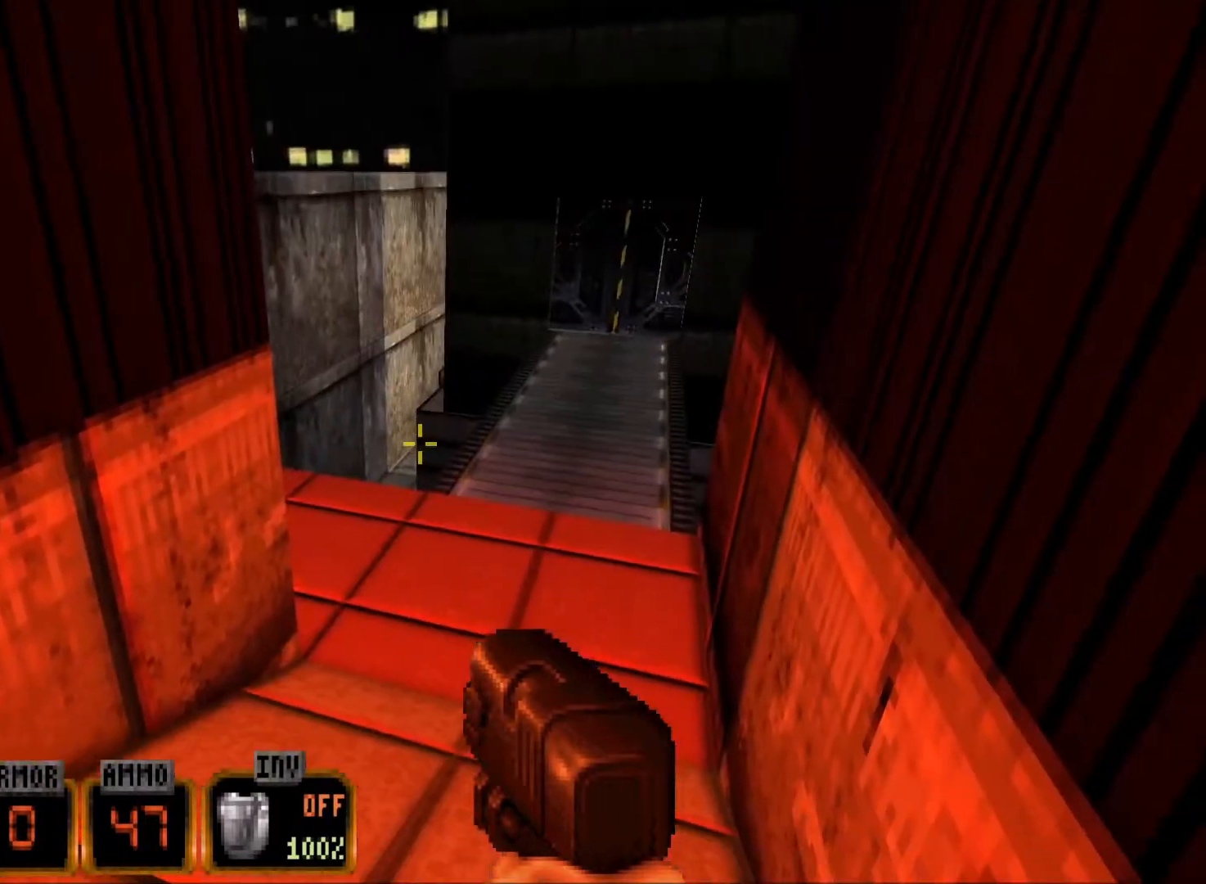
{"keys": [], "mouse": [], "events": []}
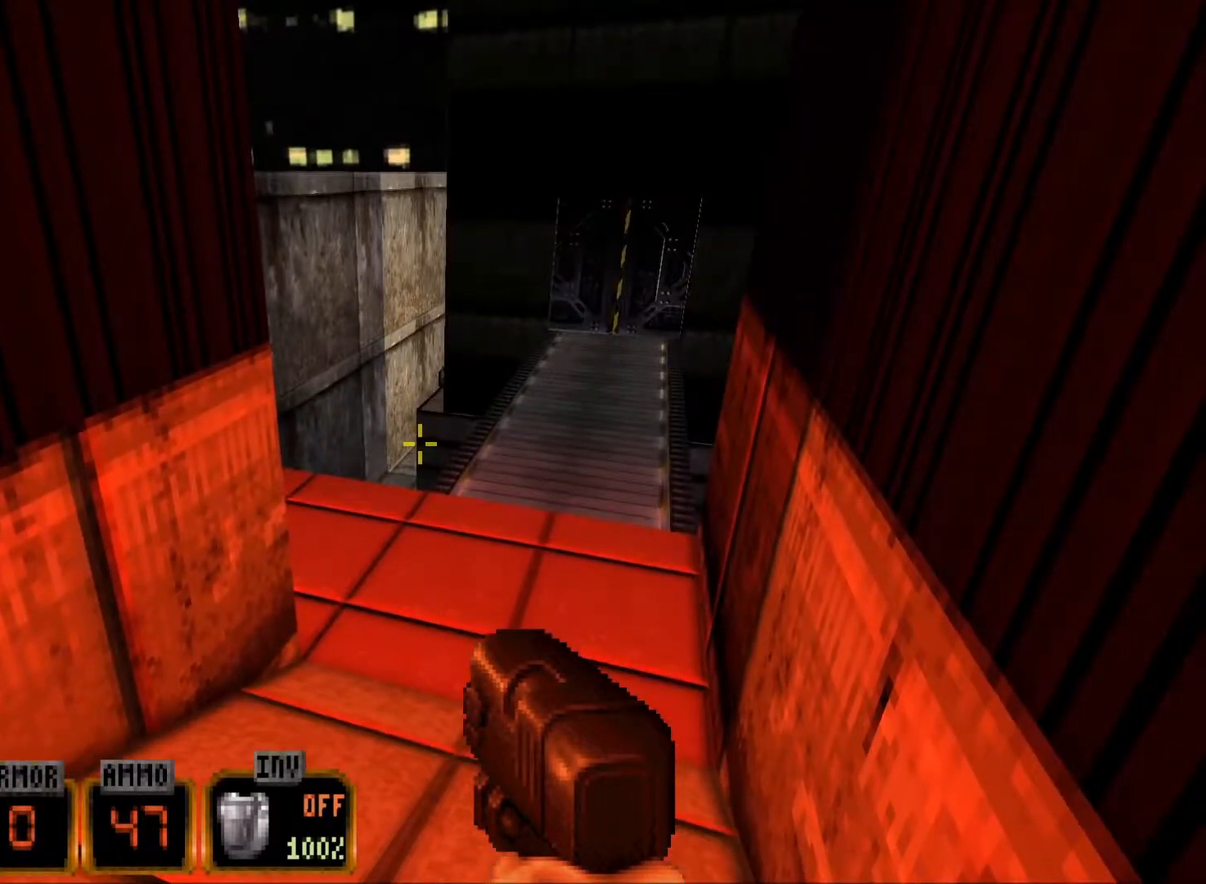
{"keys": [], "mouse": [], "events": []}
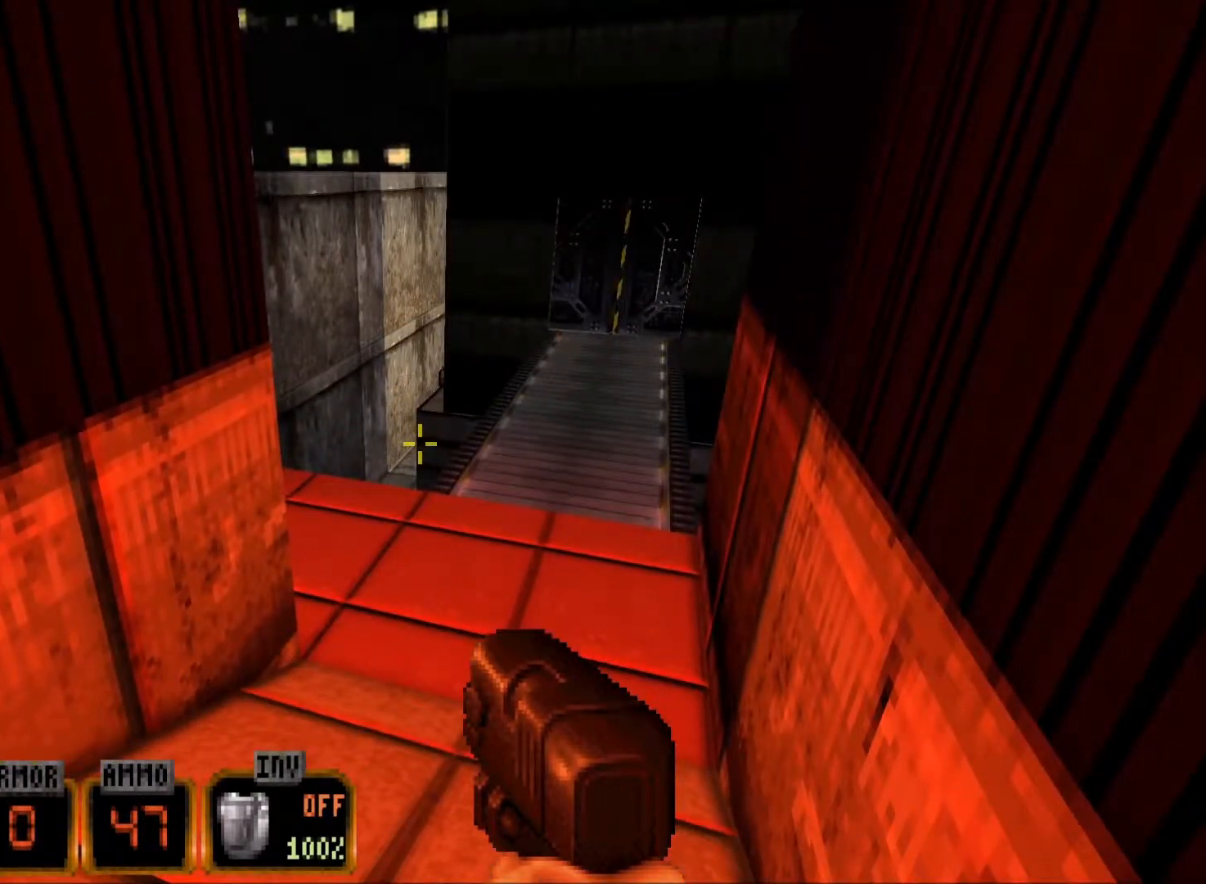
{"keys": [], "mouse": [], "events": [[317, "d", "down"], [450, "d", "up"]]}